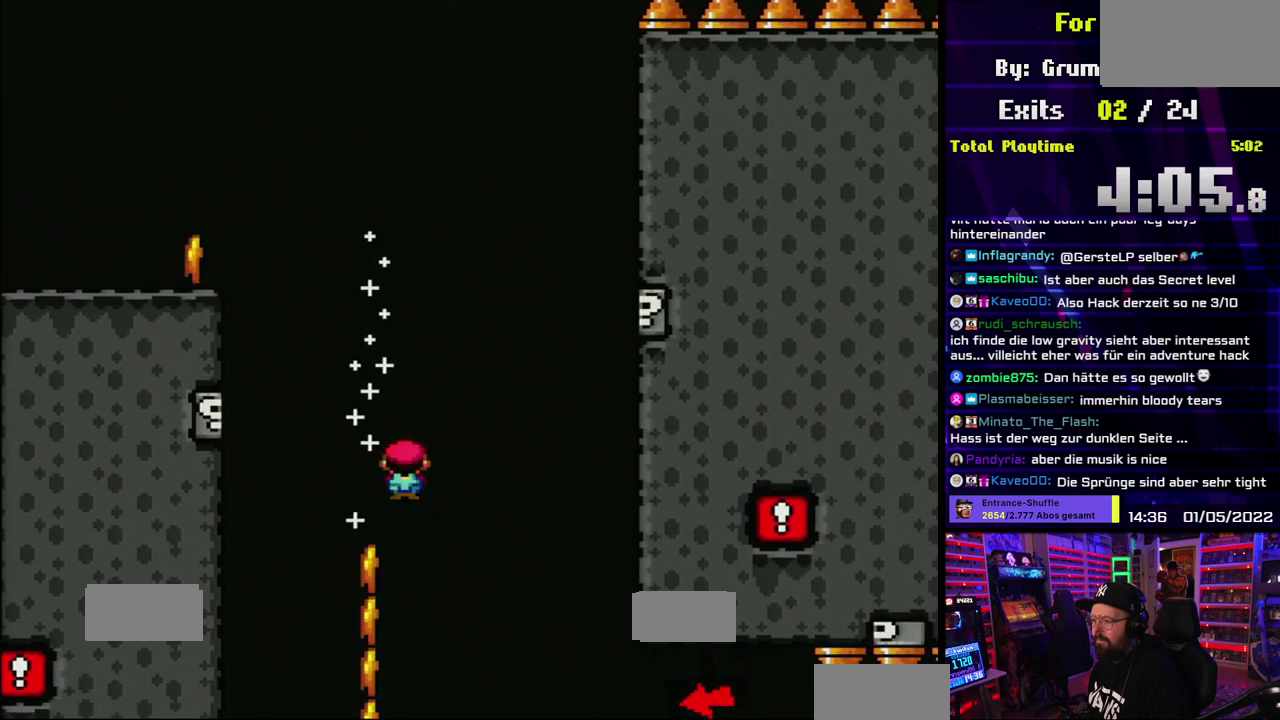
Gameplay with a controller (Nintendo layout); each line is a JSON object with the inputs held at the frame after it. "events" lists button and stick changes between this image and that frame as [ms after this image, input, new state], when the widget could be followed in between. Not read: L3 R3.
{"buttons": ["A", "X"], "events": []}
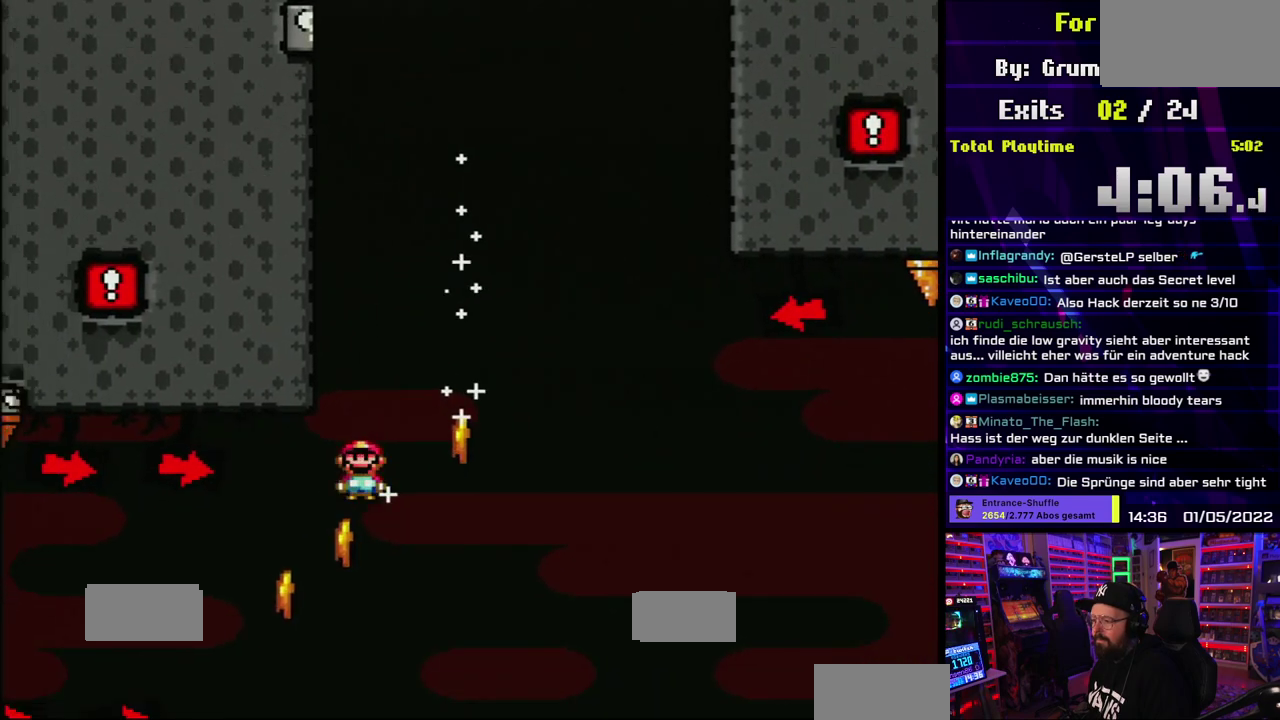
{"buttons": ["X"], "events": [[367, "A", "up"]]}
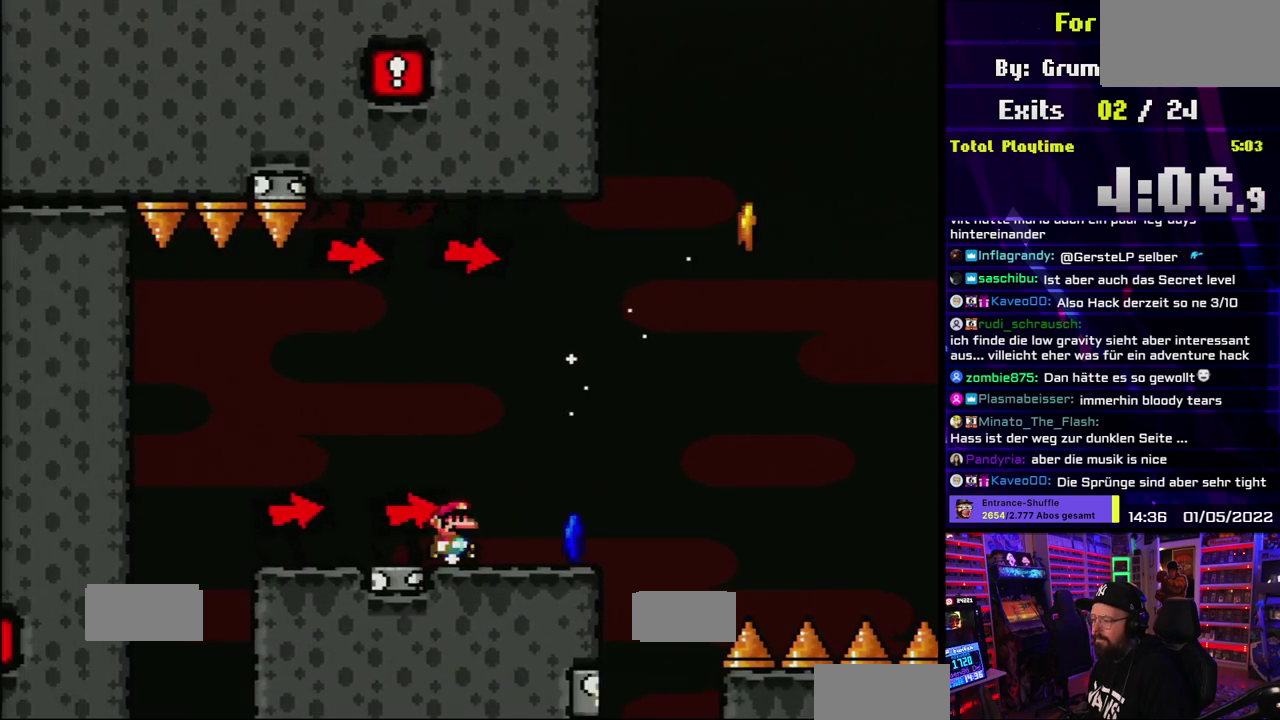
{"buttons": ["A", "X"], "events": [[400, "A", "down"]]}
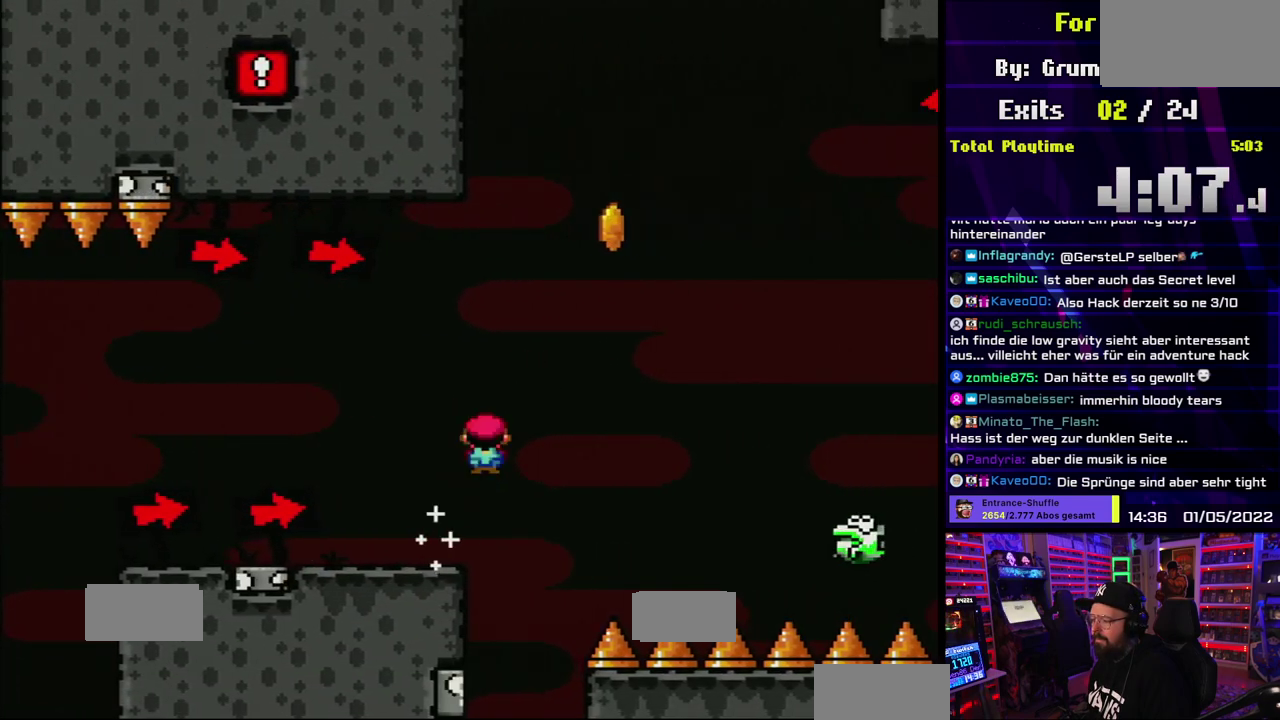
{"buttons": ["A", "X"], "events": []}
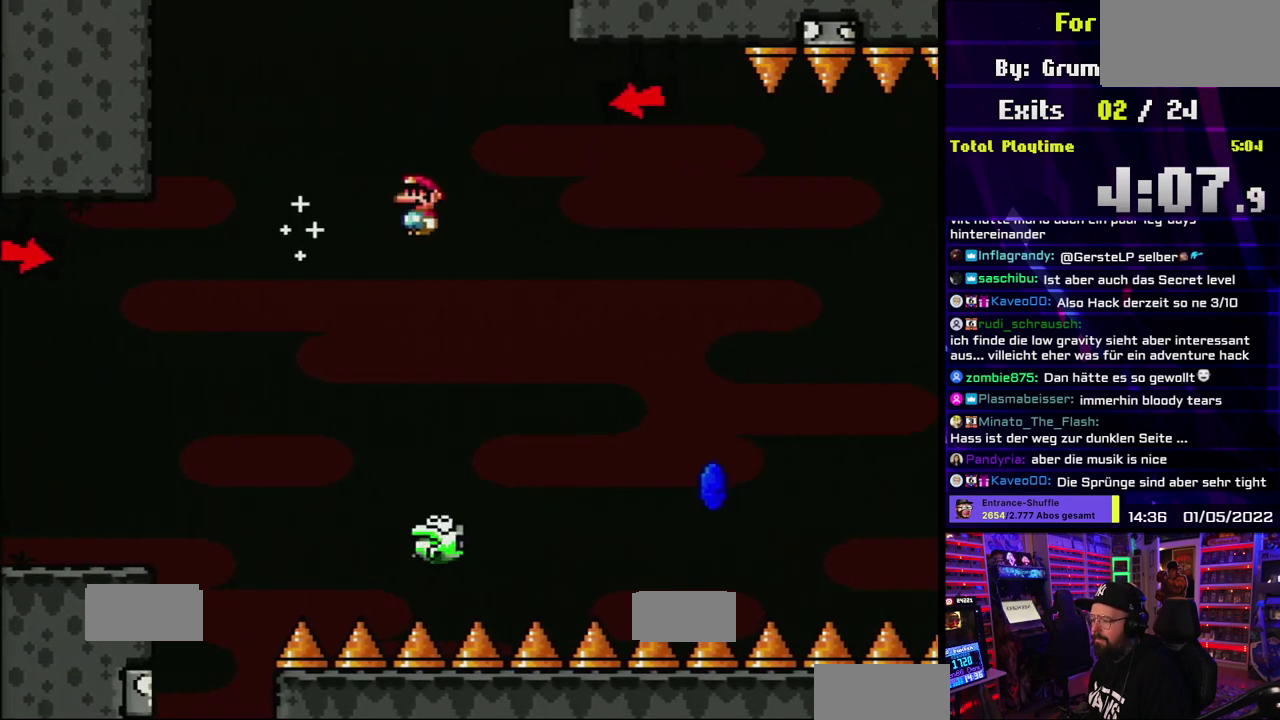
{"buttons": ["A", "X"], "events": []}
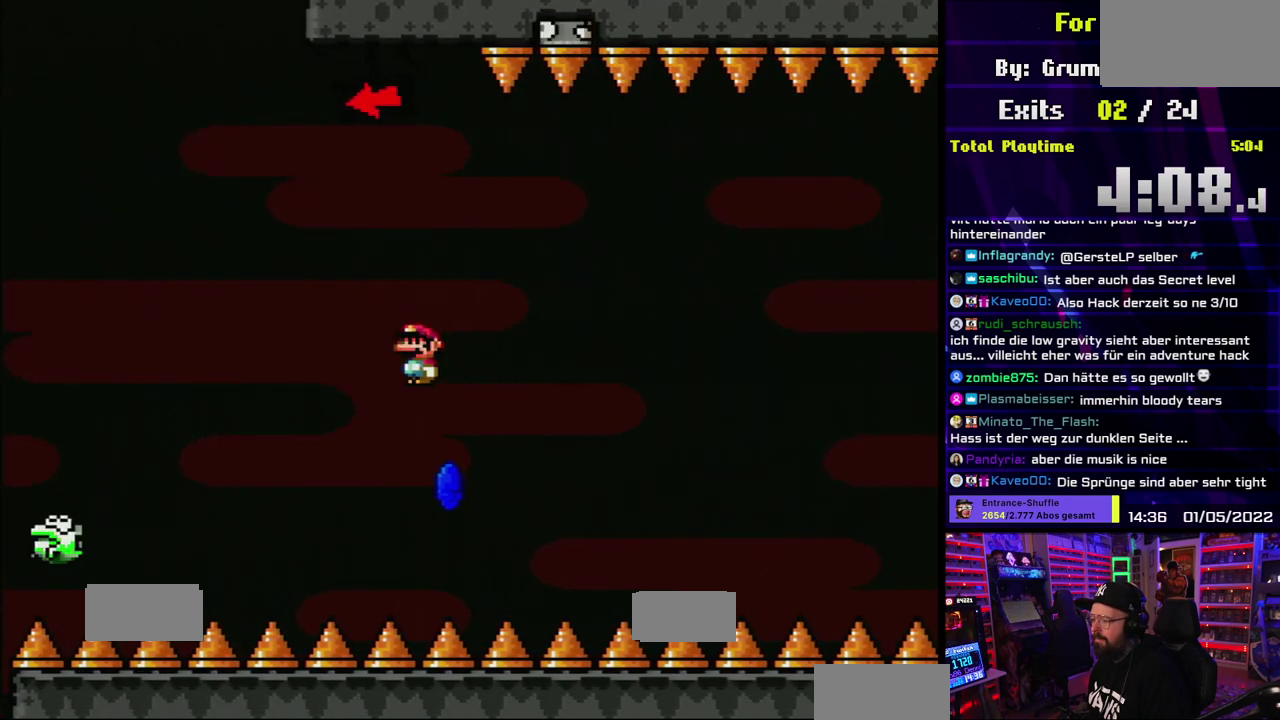
{"buttons": [], "events": [[150, "A", "up"], [200, "X", "up"]]}
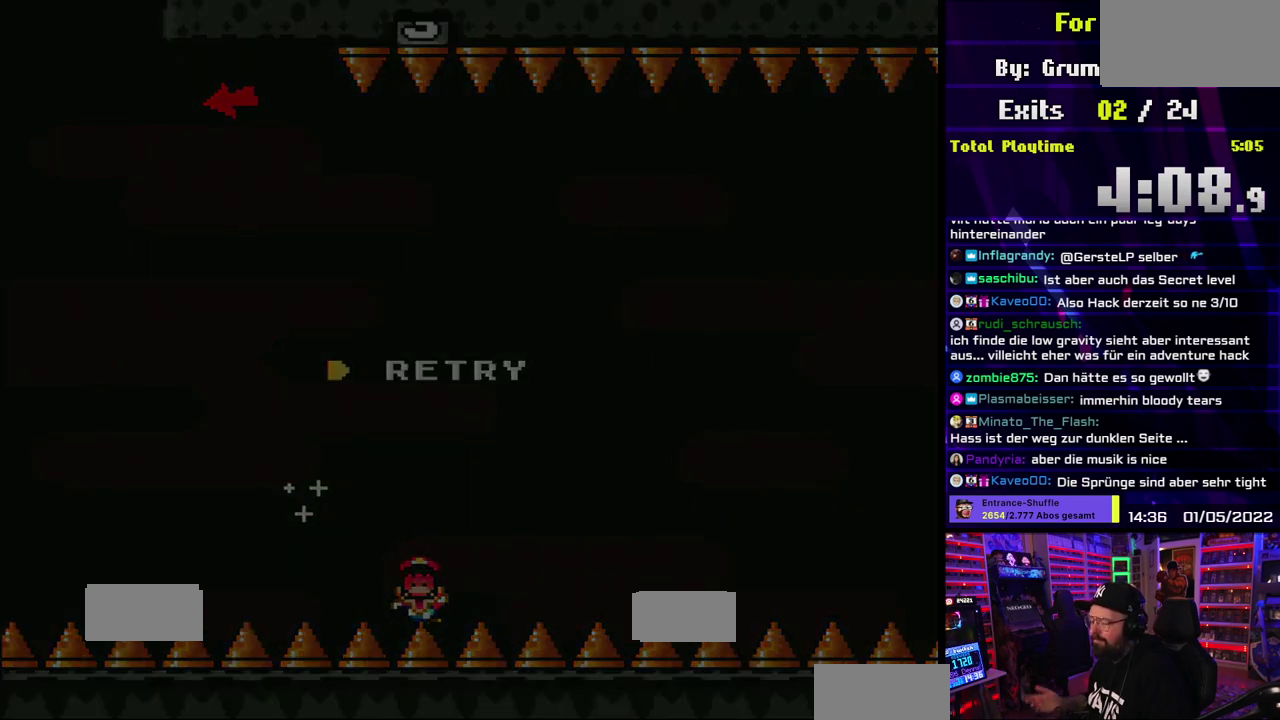
{"buttons": [], "events": []}
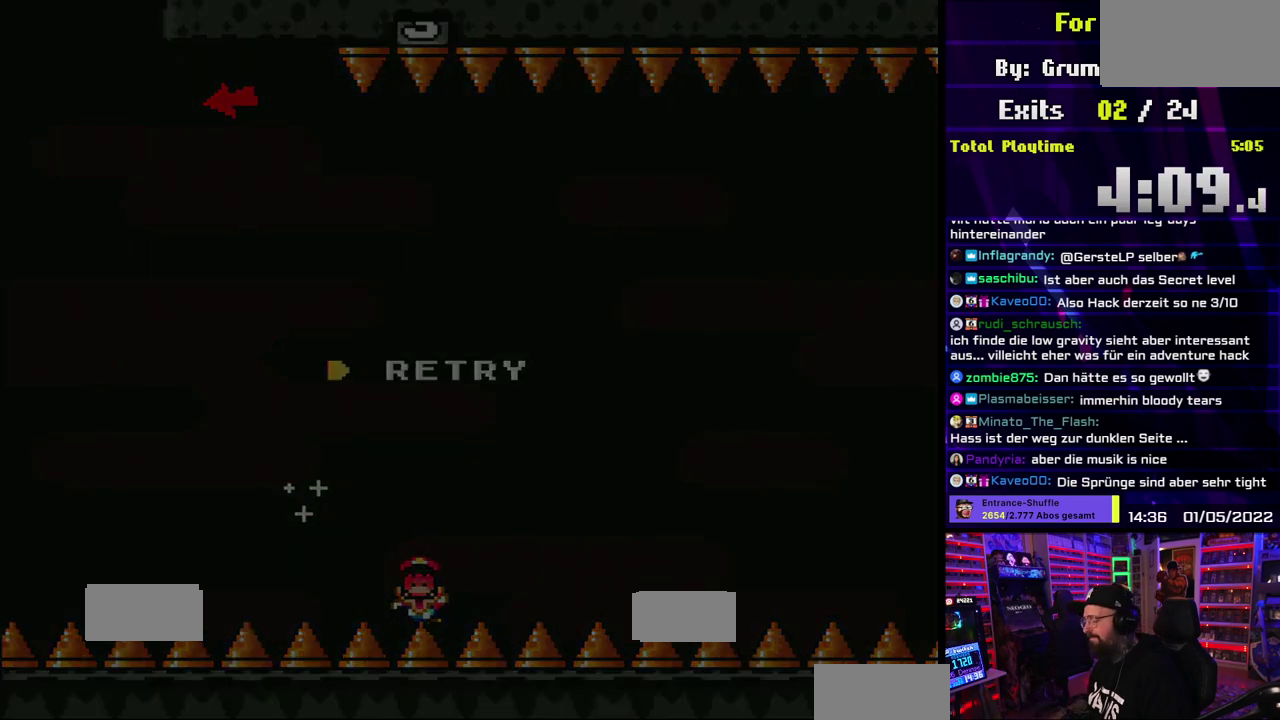
{"buttons": ["A"], "events": [[267, "A", "down"]]}
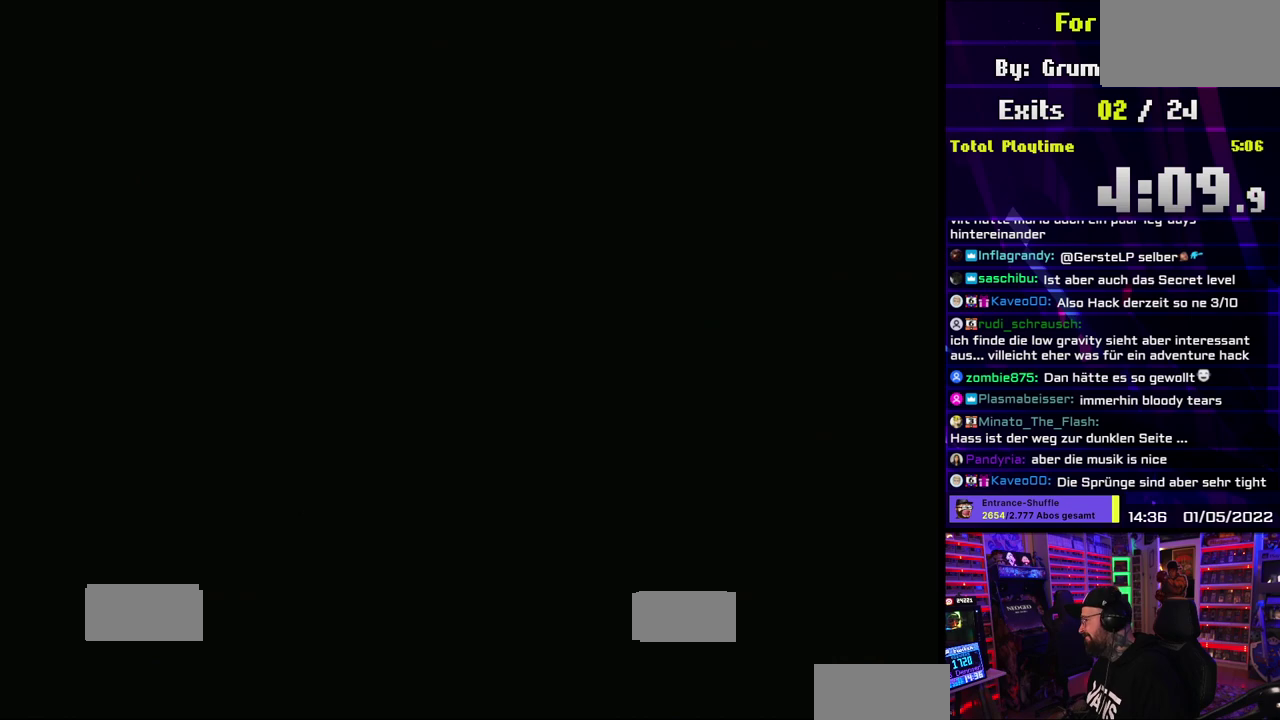
{"buttons": [], "events": [[17, "A", "up"]]}
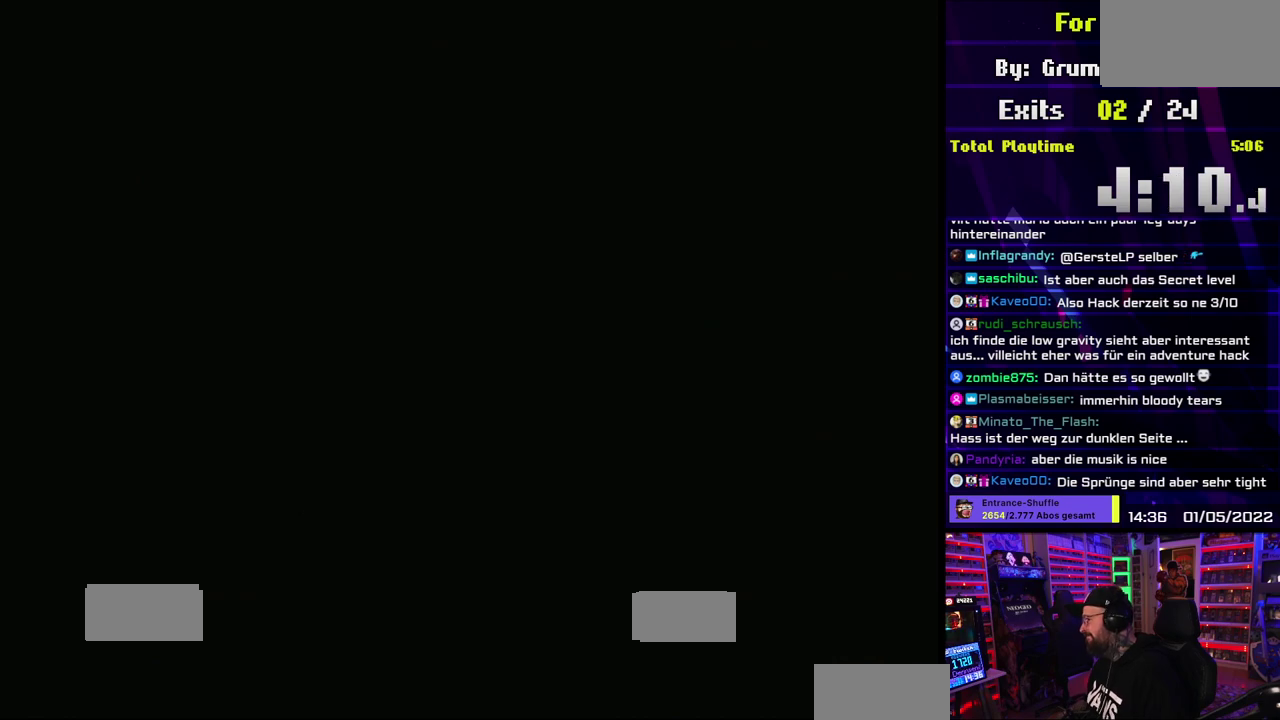
{"buttons": [], "events": []}
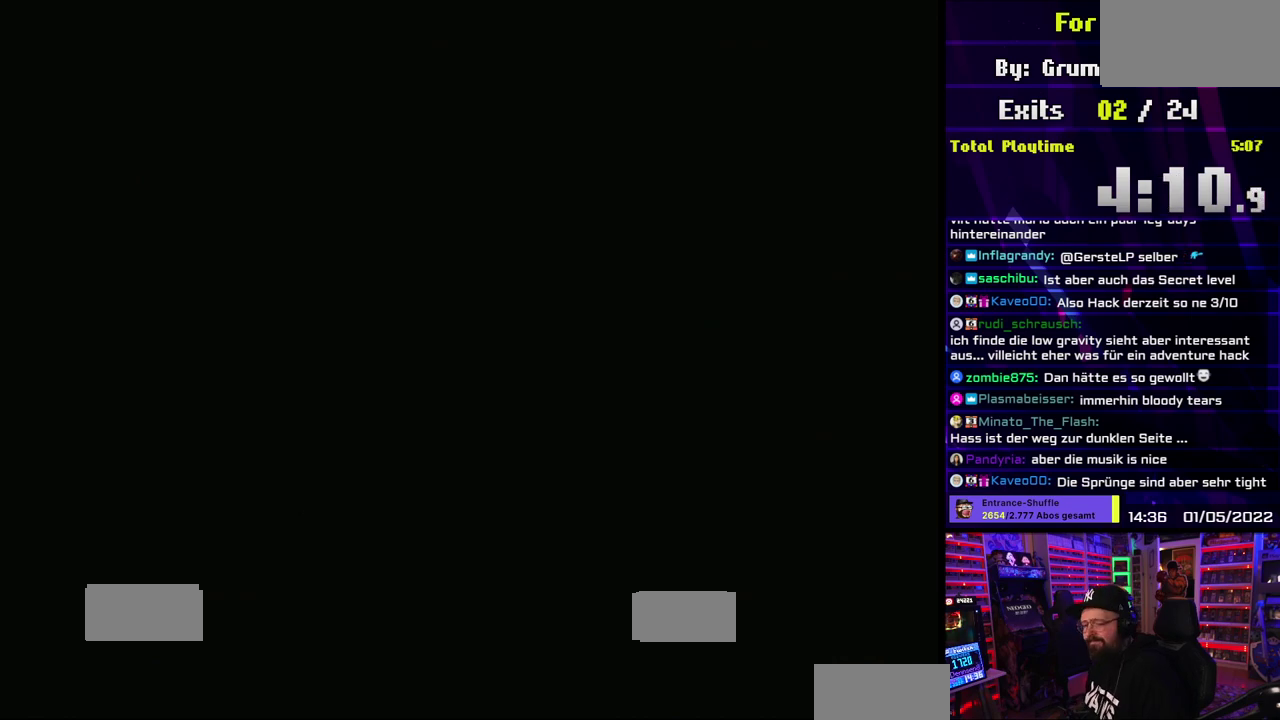
{"buttons": [], "events": []}
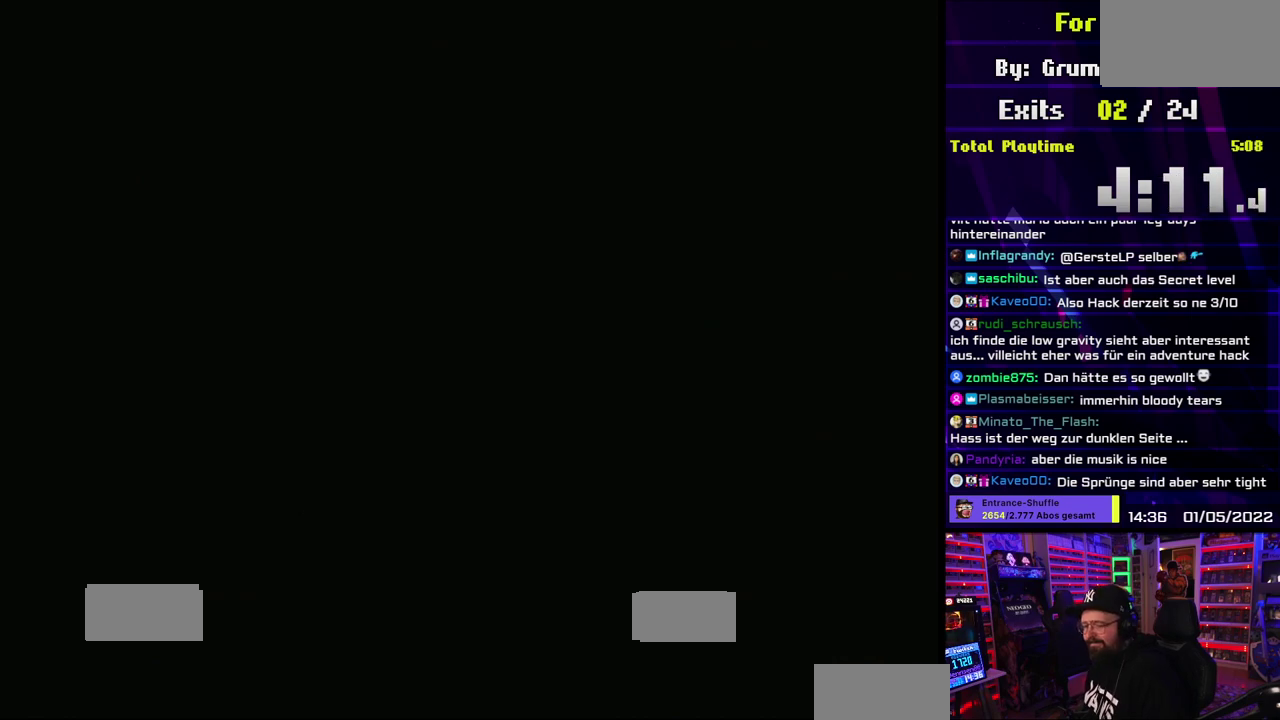
{"buttons": ["Y"], "events": [[233, "Y", "down"]]}
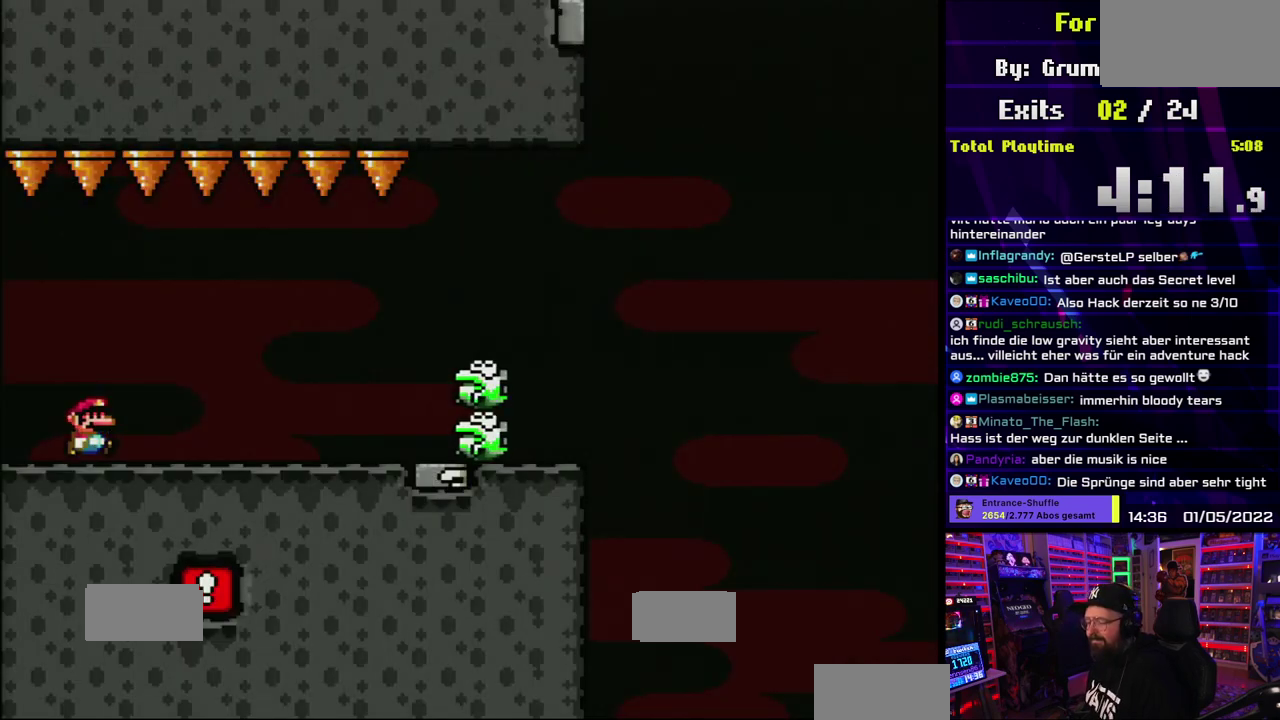
{"buttons": ["Y"], "events": [[383, "B", "down"], [450, "B", "up"]]}
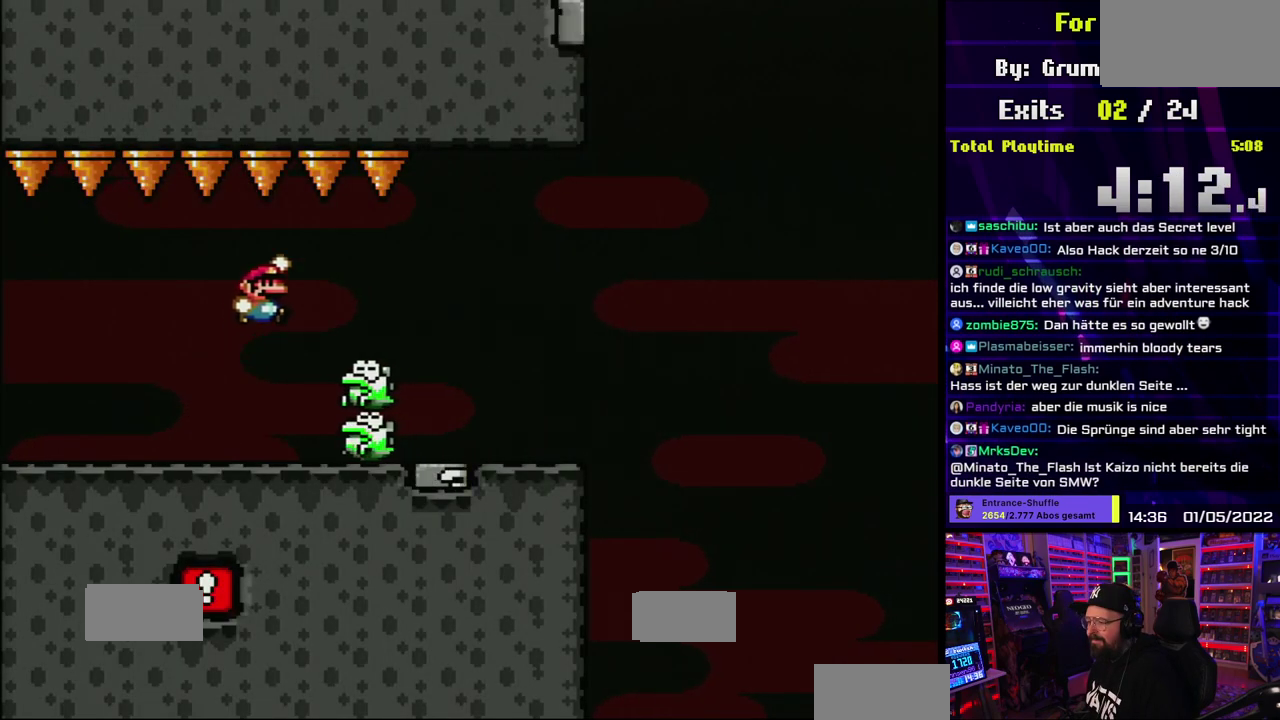
{"buttons": ["Y"], "events": []}
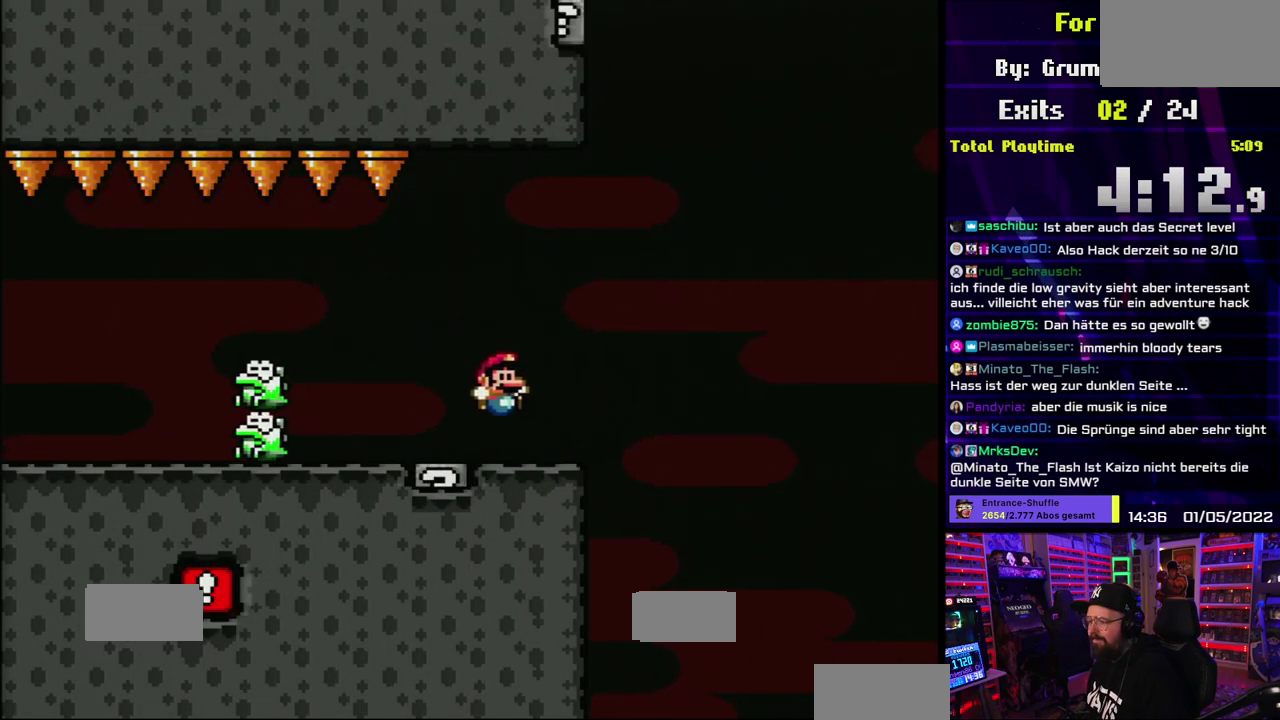
{"buttons": ["B", "Y", "DPAD_RIGHT"], "events": [[150, "B", "down"], [317, "DPAD_RIGHT", "down"]]}
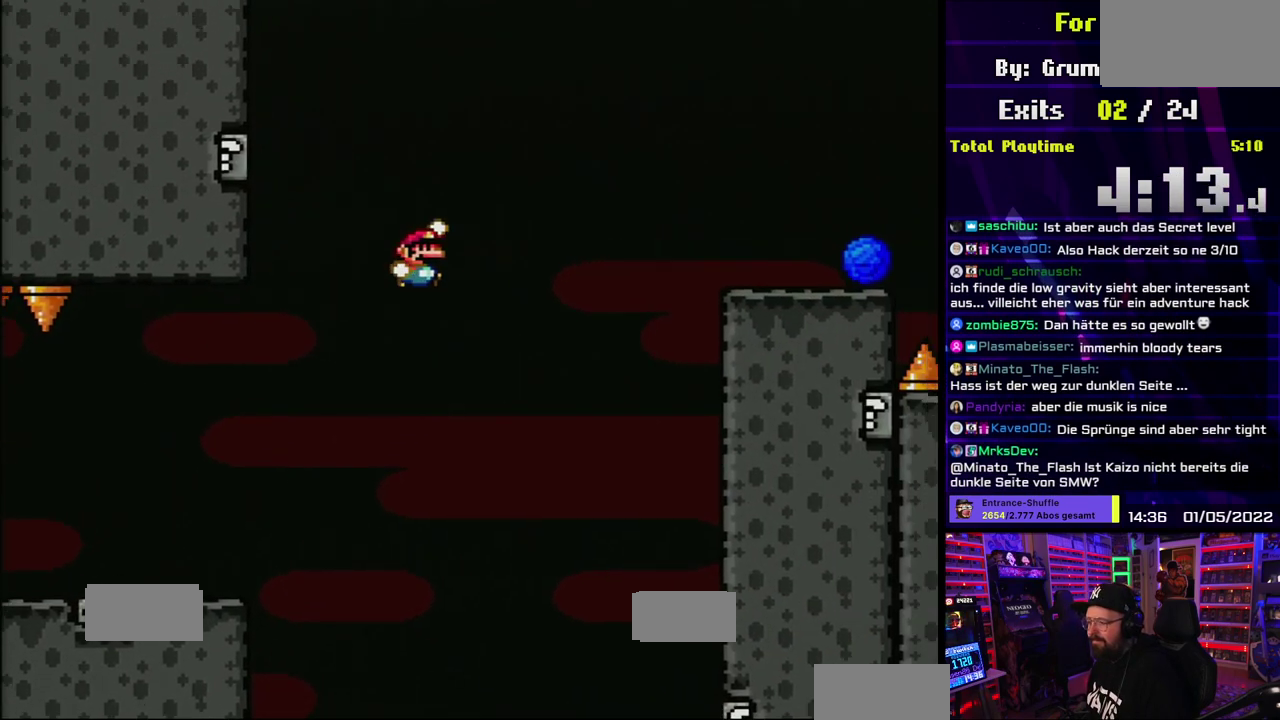
{"buttons": ["B", "Y", "DPAD_RIGHT"], "events": []}
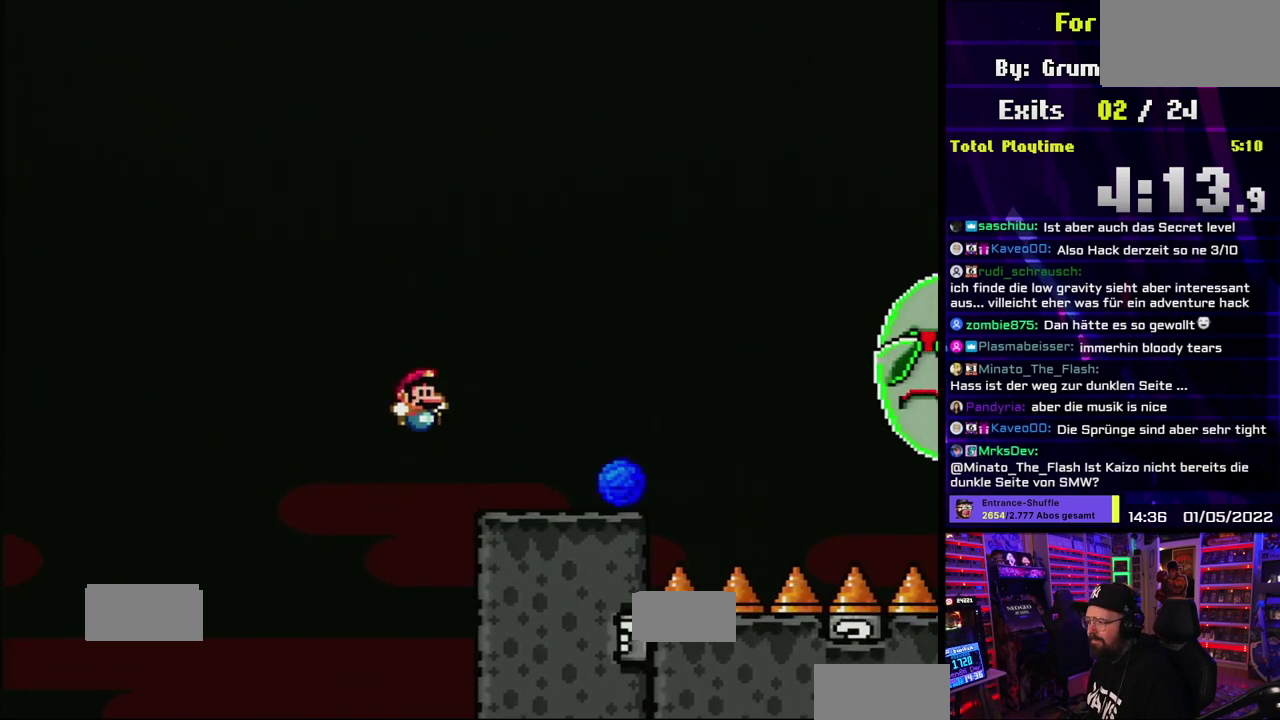
{"buttons": ["A", "X", "DPAD_RIGHT"], "events": [[150, "B", "up"], [150, "X", "down"], [150, "Y", "up"], [400, "A", "down"]]}
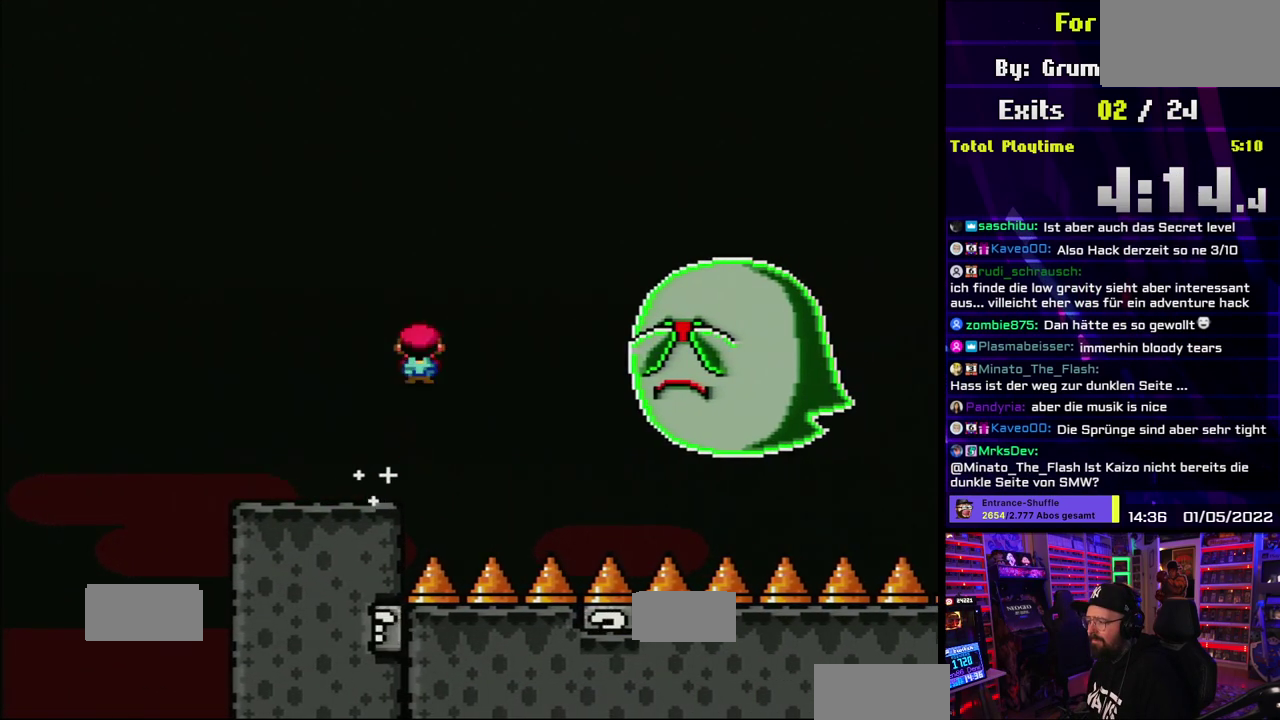
{"buttons": ["X", "DPAD_RIGHT"], "events": [[317, "A", "up"]]}
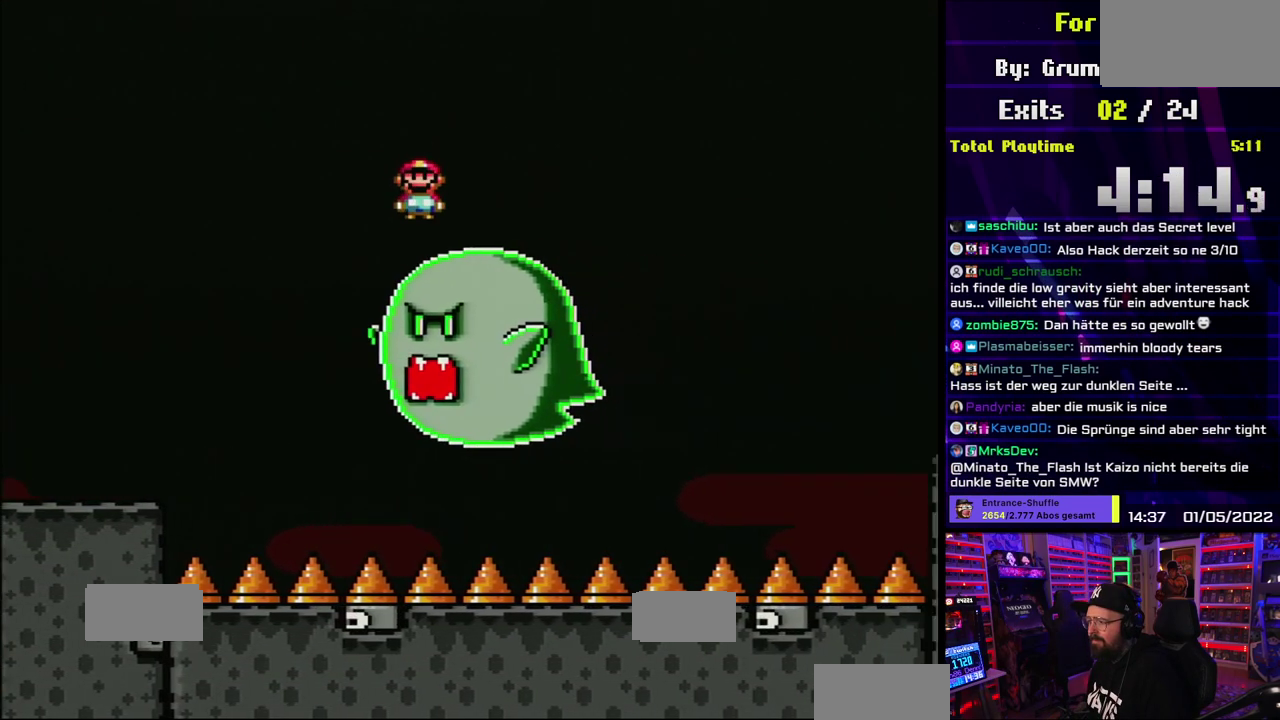
{"buttons": ["X"]}
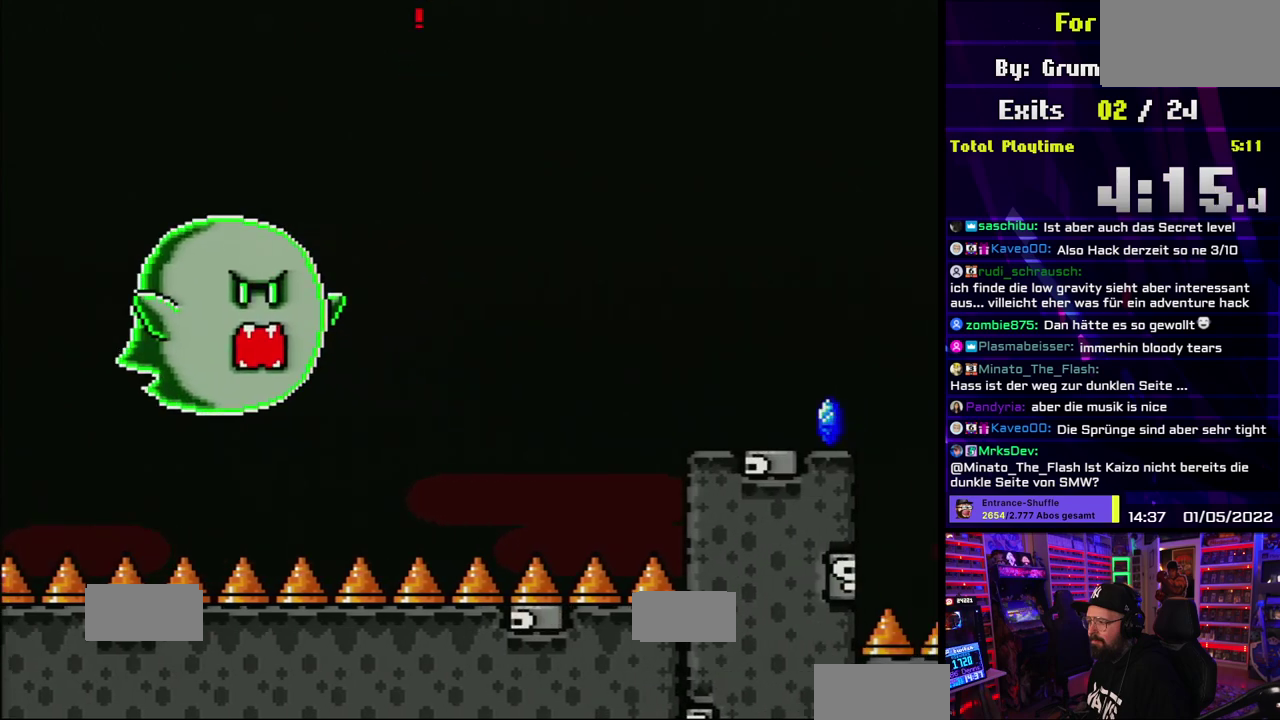
{"buttons": ["X", "DPAD_RIGHT"]}
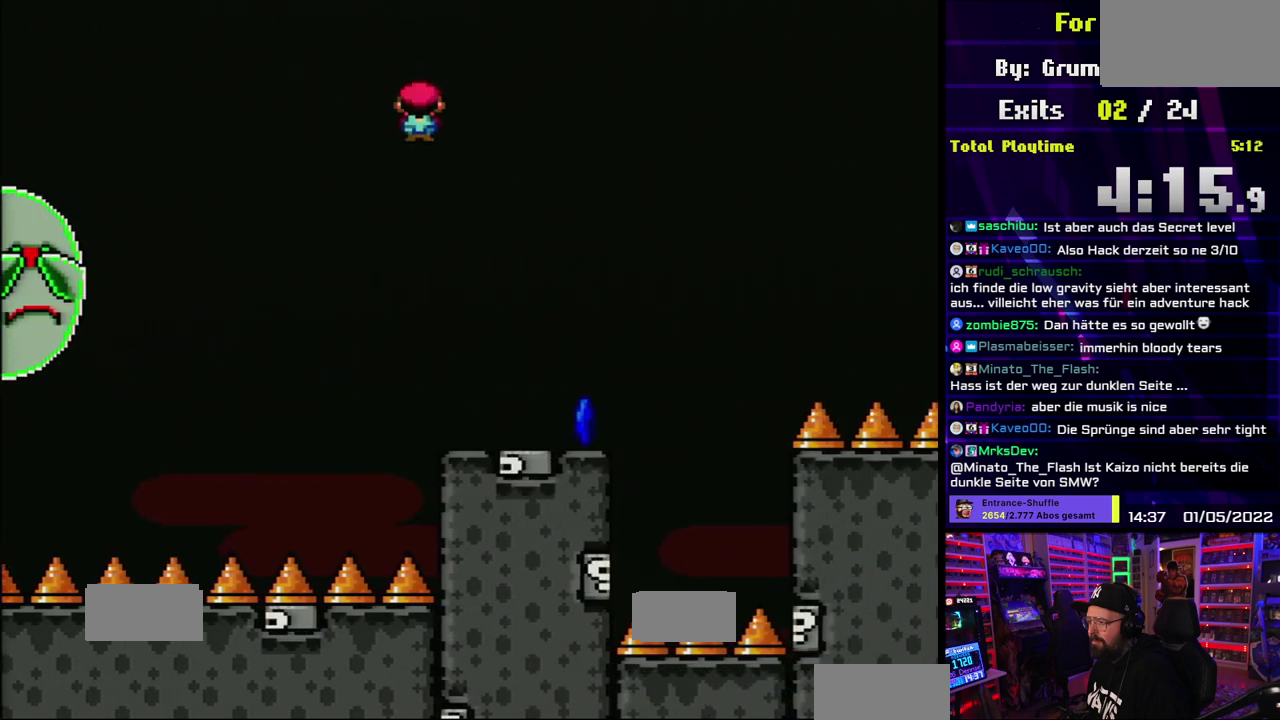
{"buttons": ["X", "DPAD_RIGHT"], "events": [[17, "DPAD_RIGHT", "up"], [133, "DPAD_RIGHT", "down"]]}
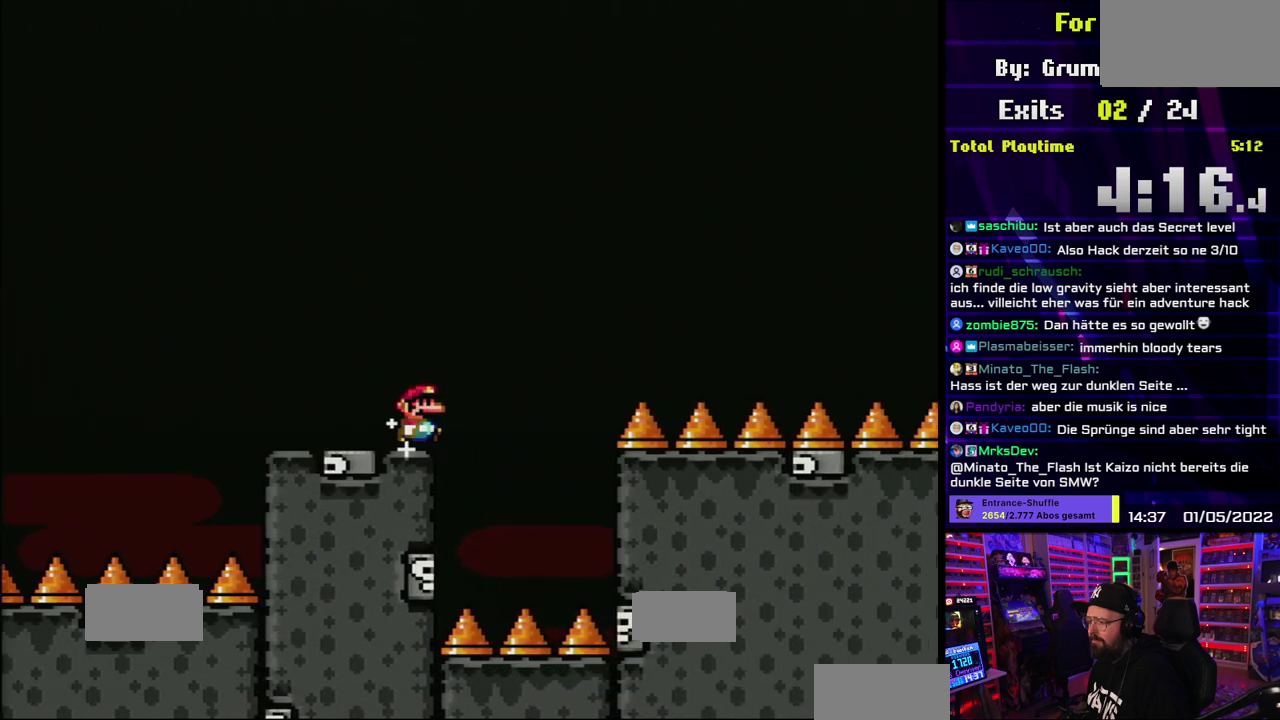
{"buttons": ["A", "X", "DPAD_RIGHT"], "events": [[50, "A", "down"]]}
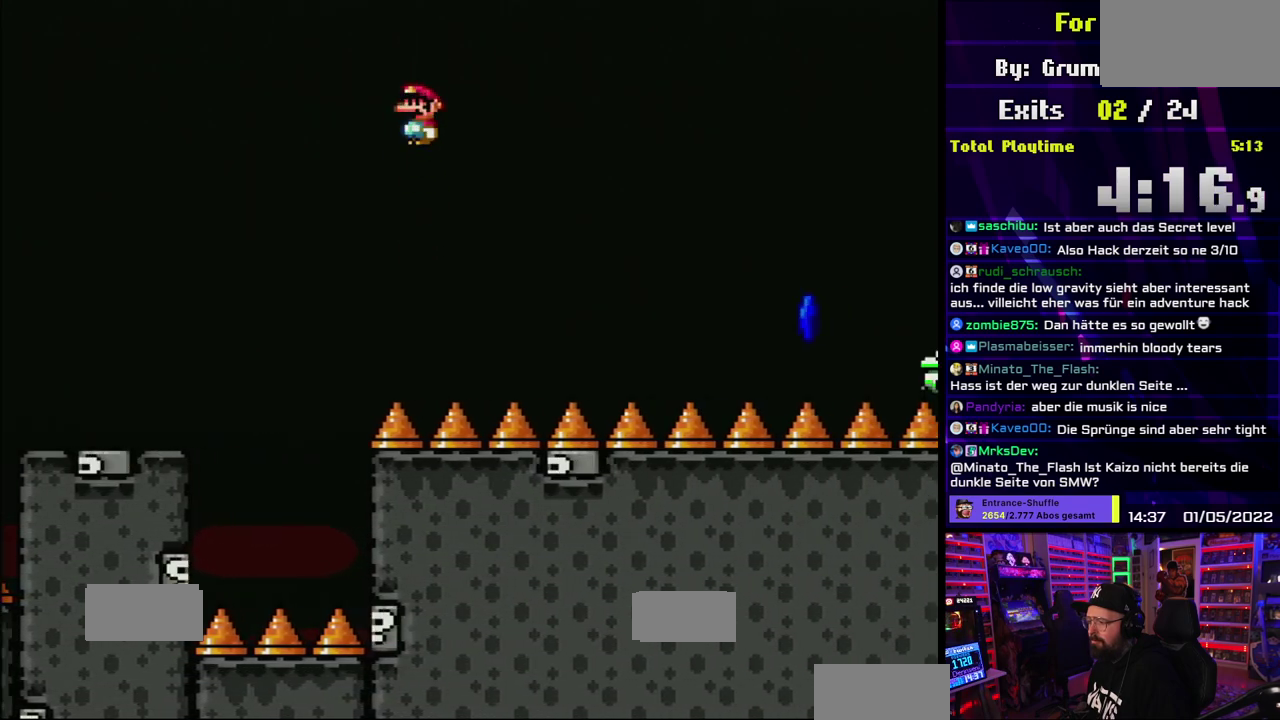
{"buttons": ["X", "DPAD_RIGHT"], "events": [[400, "A", "up"]]}
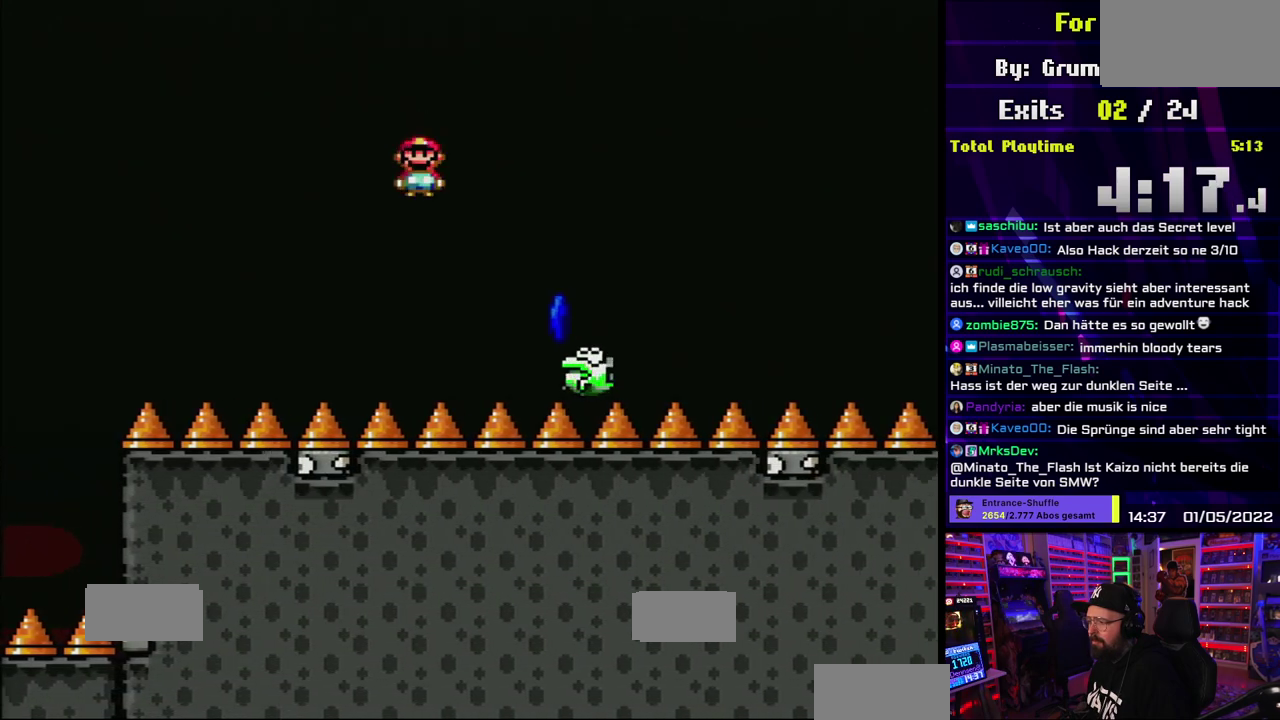
{"buttons": ["A", "X", "DPAD_RIGHT"], "events": [[117, "A", "down"]]}
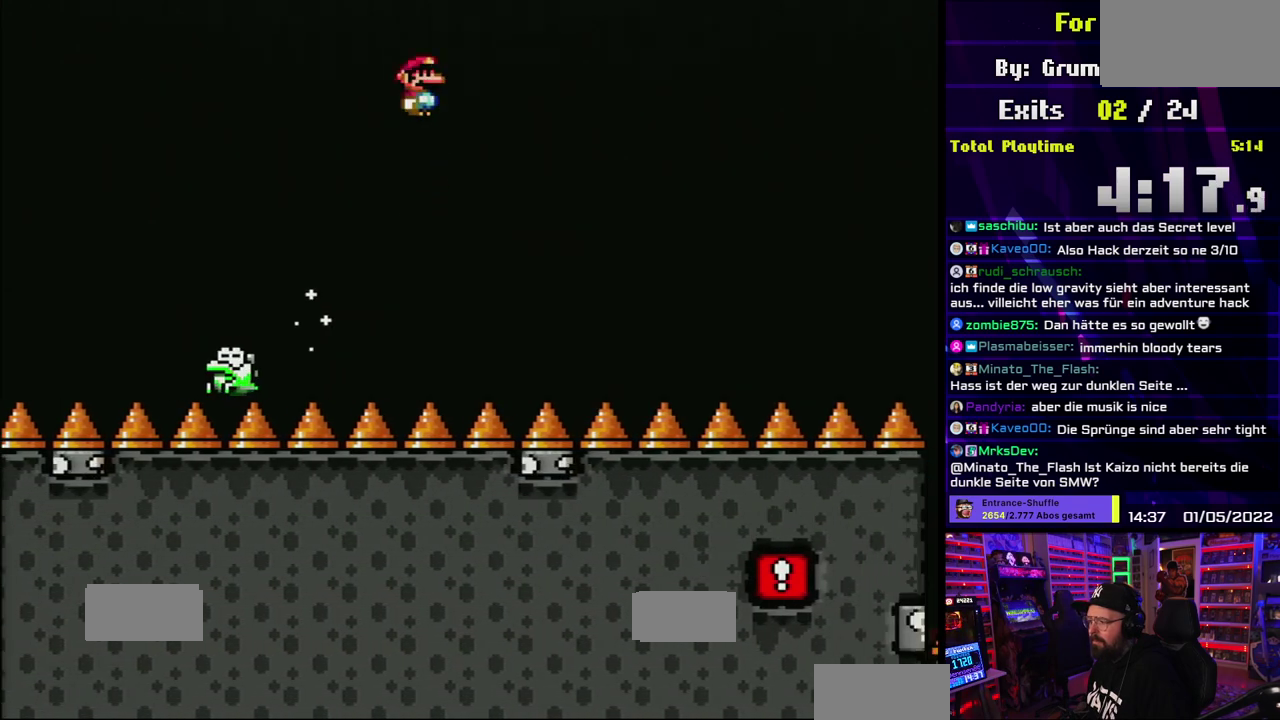
{"buttons": ["A", "X"]}
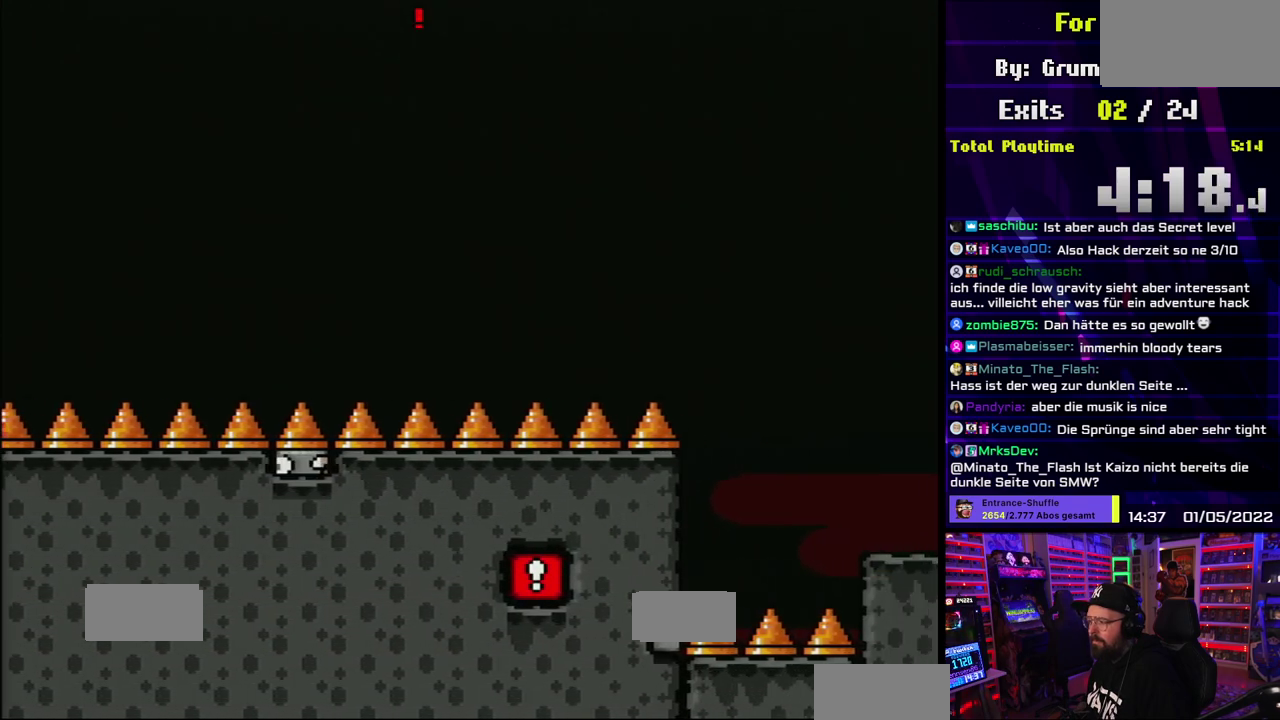
{"buttons": ["A", "X", "DPAD_RIGHT"]}